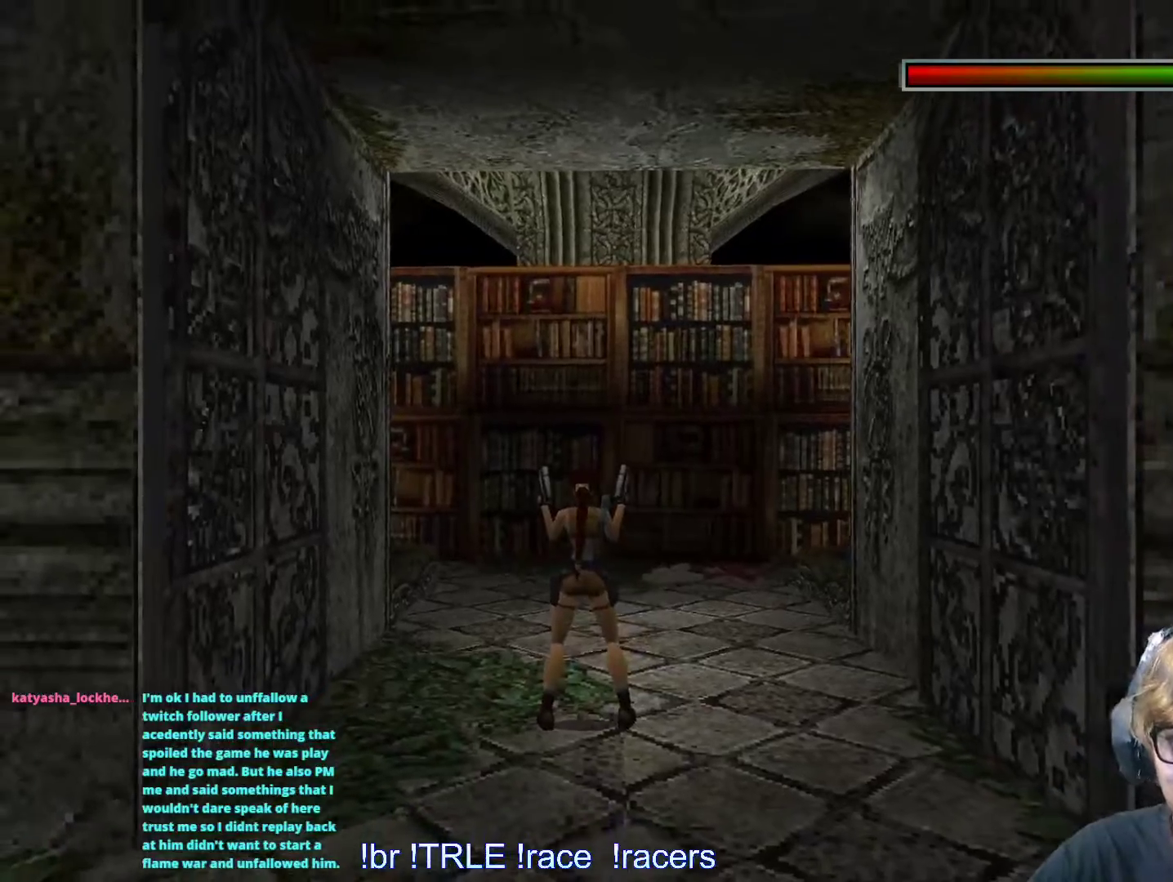
Gameplay with keyboard; each line is a JSON object with the keys held at the frame after it. "events" lists presses ("down") and releases ("up") of "0", "1", "2", "3", "4", "5", "6", "7", "8", "9", "alt", "ctrl_l", "ctrl_r", "dash", "down", "duck", "escape", "f2", "f3", "flare", "left", "load", "look", "return", "right", "roll", "save", "shift_l", "shift_r", "space", "stepl", "stepr" and "up" between this image and that frame as [ms after this image, input, new state], when the widget could be followed in between. No other keys are recorded. Mouse input is not recorded. Key names are as the overlay labels them; some are game actions (e.g. jump) rather than physical keys.
{"keys": ["up"], "events": [[17, "up", "down"]]}
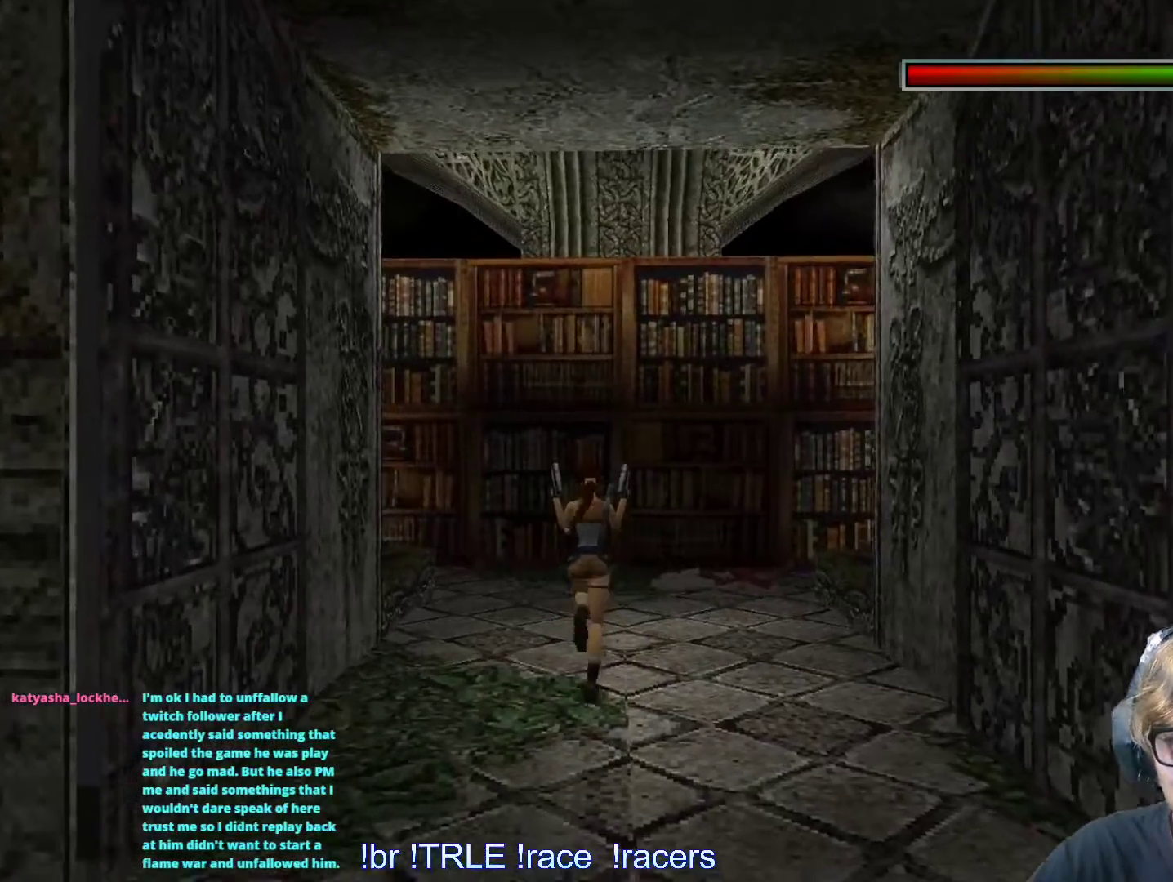
{"keys": ["right"], "events": [[134, "left", "down"], [267, "left", "up"], [317, "right", "down"], [400, "up", "up"]]}
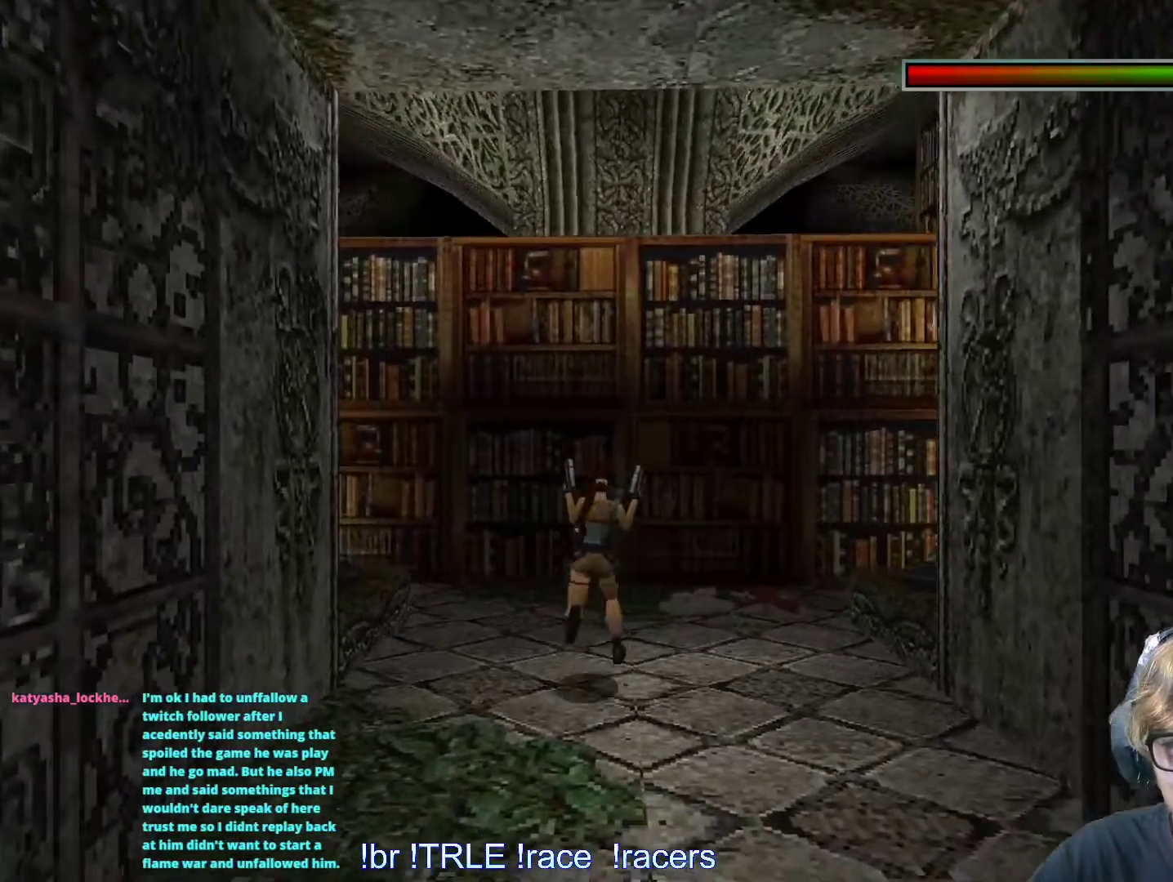
{"keys": [], "events": [[417, "right", "up"]]}
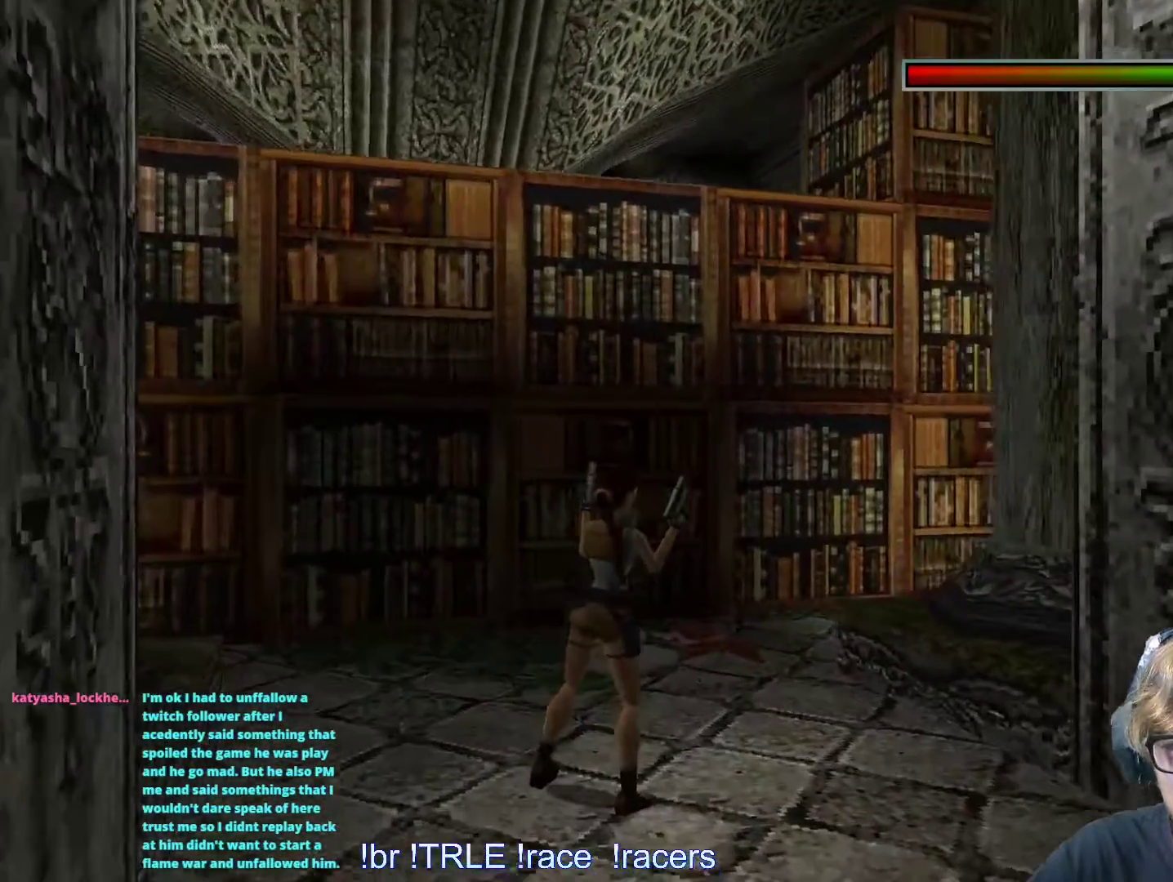
{"keys": ["up"], "events": [[434, "up", "down"]]}
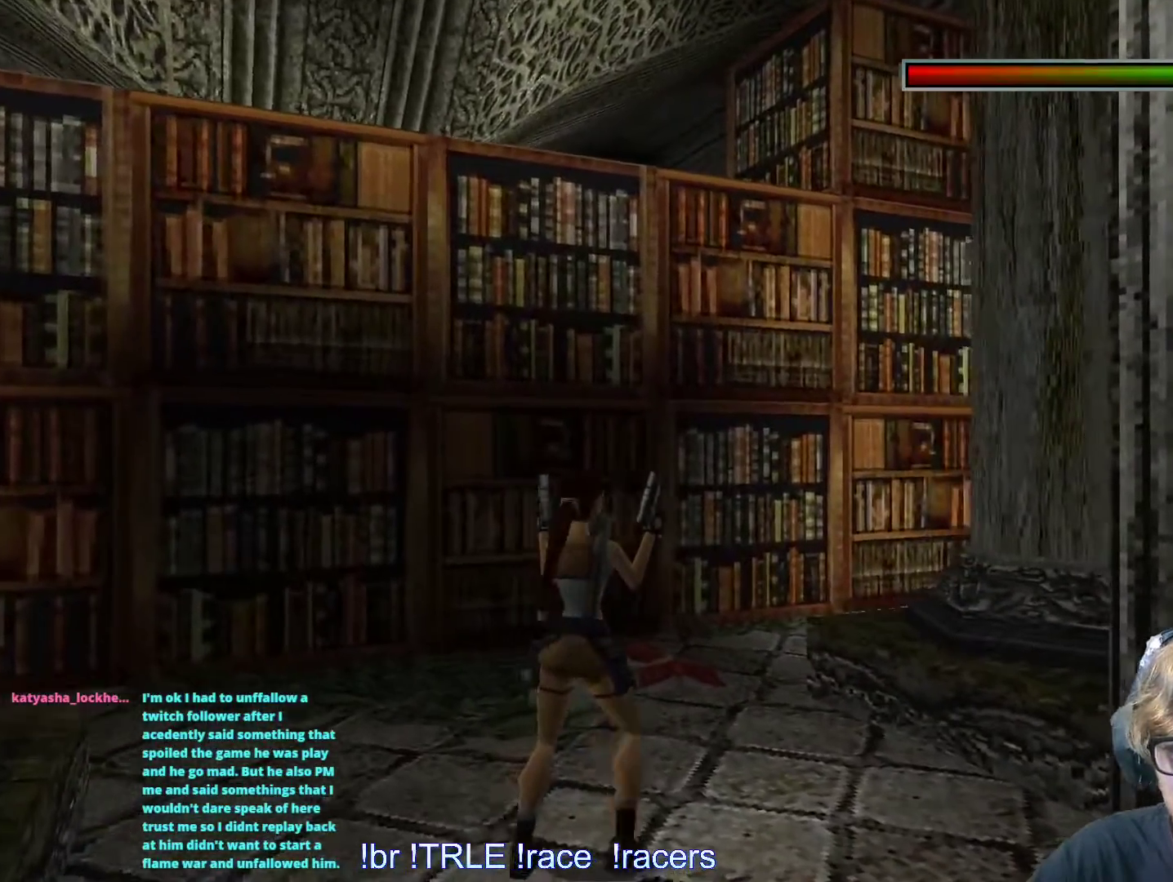
{"keys": [], "events": [[34, "up", "up"], [117, "right", "down"], [400, "right", "up"]]}